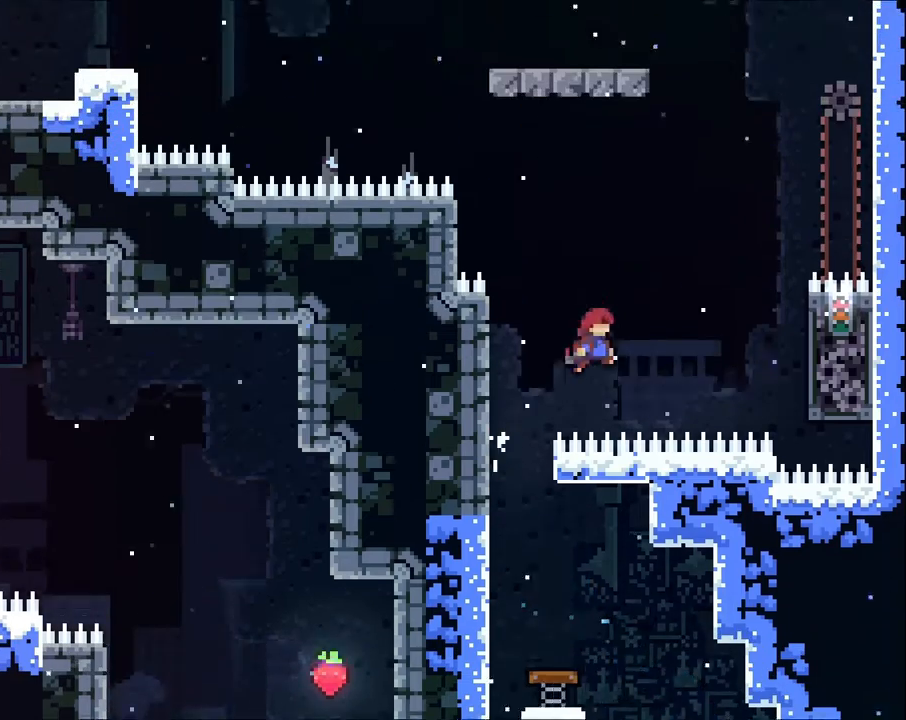
Gameplay with a controller (Xbox layout); each line is a JSON object with the inputs held at the frame after it (dt_ms = milliseconds from this image to that frame). "events" lists button and stick changes between this image and that frame as [ms after this image, input, new state], when the widget could be followed in between. Not read: R3.
{"dt_ms": 500, "buttons": ["R2"], "left_stick": "up-right", "right_stick": "center", "events": [[133, "X", "down"], [333, "X", "up"], [367, "A", "up"], [433, "left_stick", "up-right"]]}
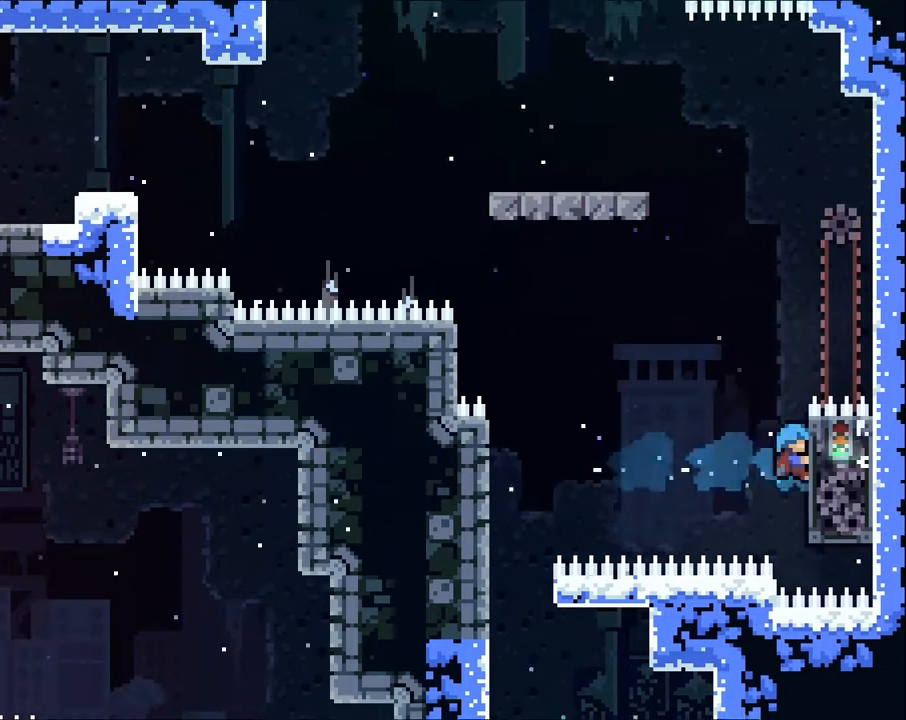
{"dt_ms": 500, "buttons": ["R2"], "left_stick": "center", "right_stick": "center", "events": [[67, "left_stick", "center"]]}
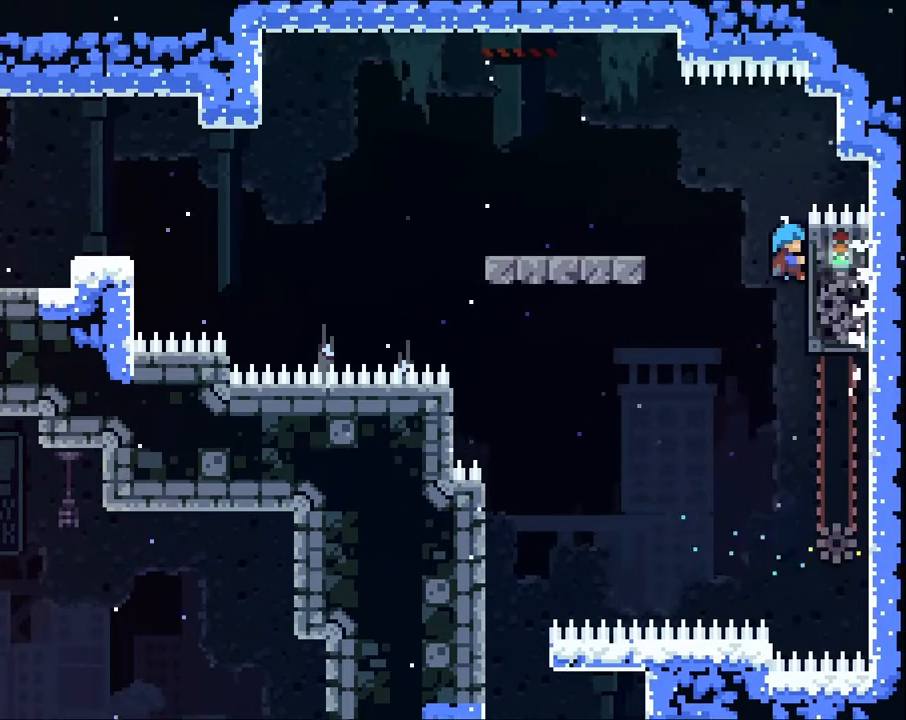
{"dt_ms": 500, "buttons": ["R2"], "left_stick": "left", "right_stick": "center", "events": [[233, "left_stick", "left"], [267, "A", "down"], [500, "A", "up"]]}
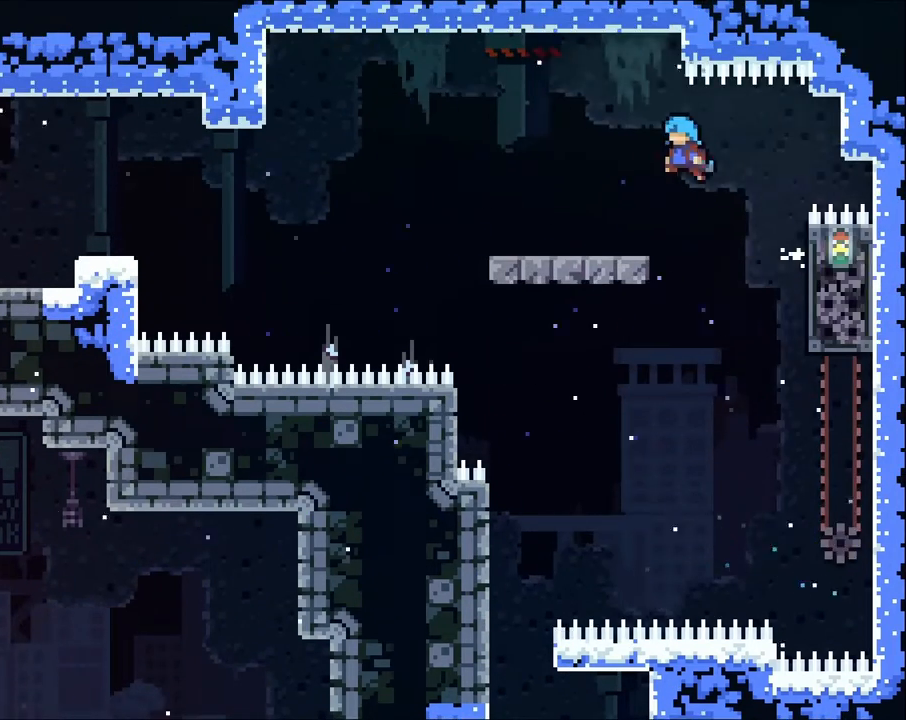
{"dt_ms": 500, "buttons": [], "left_stick": "down-left", "right_stick": "center", "events": [[33, "R2", "up"], [167, "left_stick", "down-left"], [367, "X", "down"], [467, "X", "up"]]}
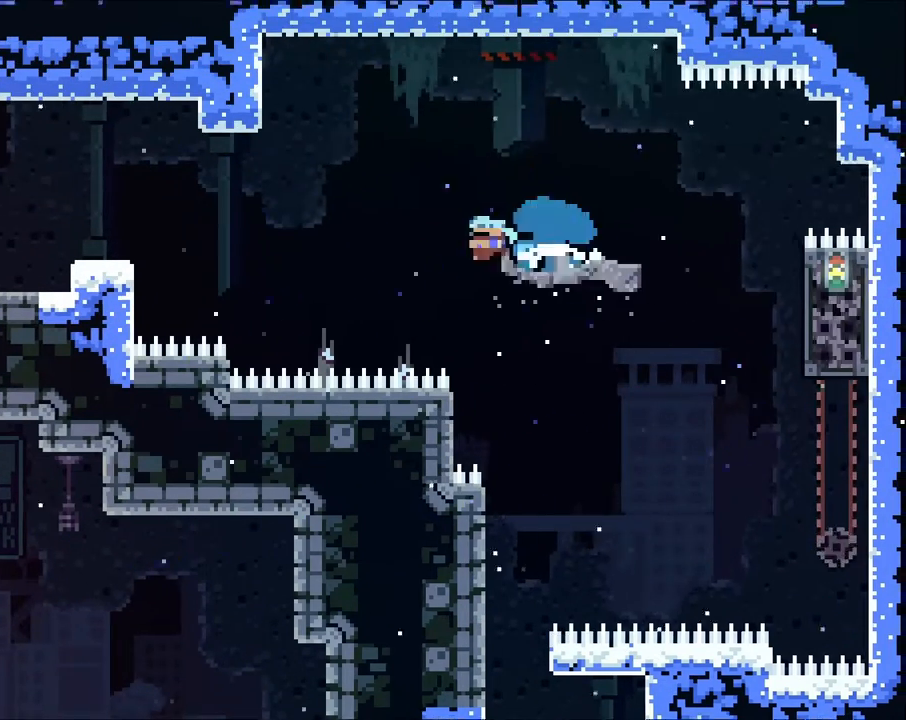
{"dt_ms": 1000, "buttons": ["A"], "left_stick": "left", "right_stick": "center"}
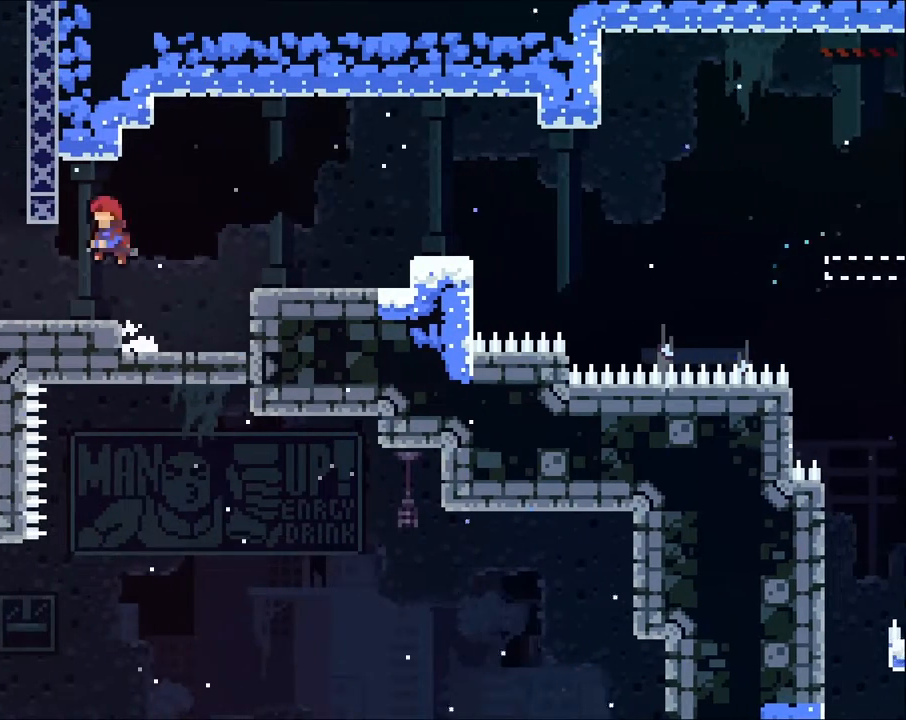
{"dt_ms": 500, "buttons": [], "left_stick": "up-left", "right_stick": "center", "events": [[100, "A", "up"], [500, "left_stick", "up-left"]]}
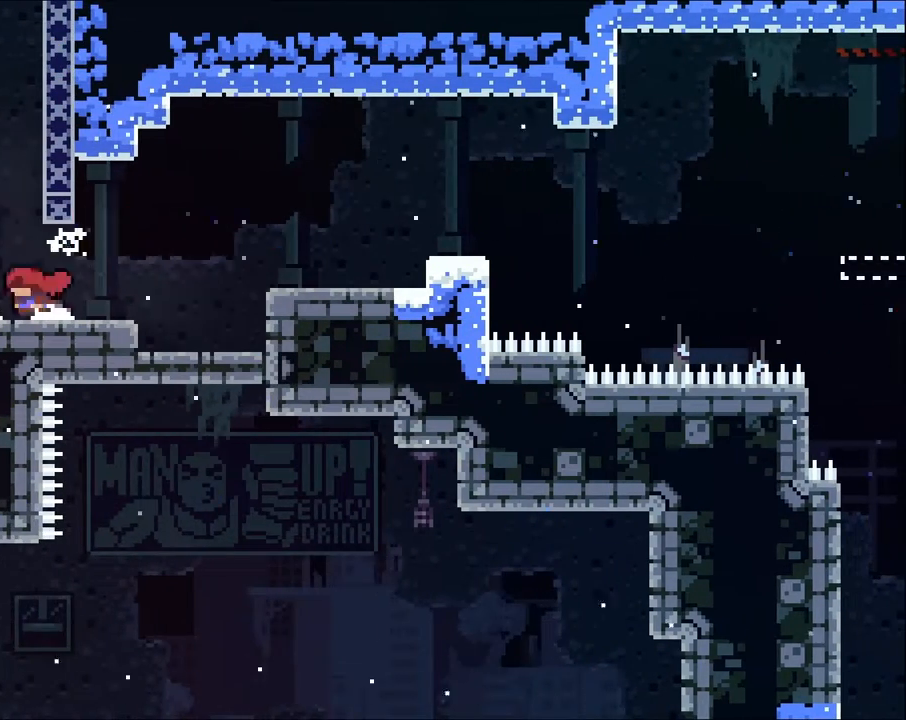
{"dt_ms": 500, "buttons": [], "left_stick": "up", "right_stick": "center", "events": [[33, "A", "down"], [167, "left_stick", "up"], [267, "X", "down"], [433, "A", "up"], [433, "X", "up"]]}
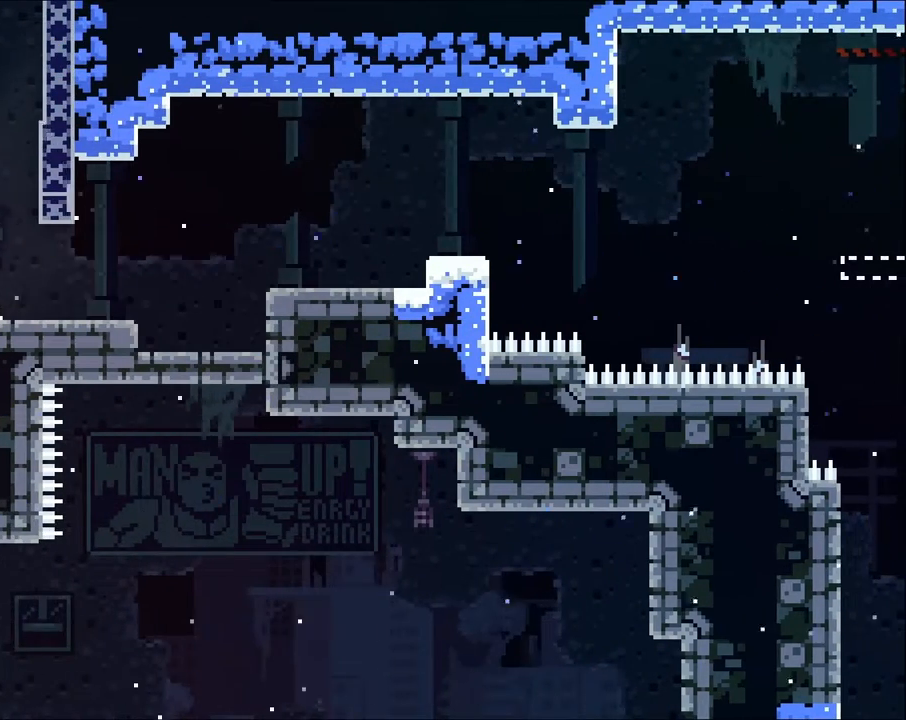
{"dt_ms": 500, "buttons": ["A"], "left_stick": "up-left", "right_stick": "center", "events": [[200, "left_stick", "right"], [267, "left_stick", "center"], [333, "left_stick", "left"], [400, "A", "down"], [400, "left_stick", "center"], [500, "left_stick", "up-left"]]}
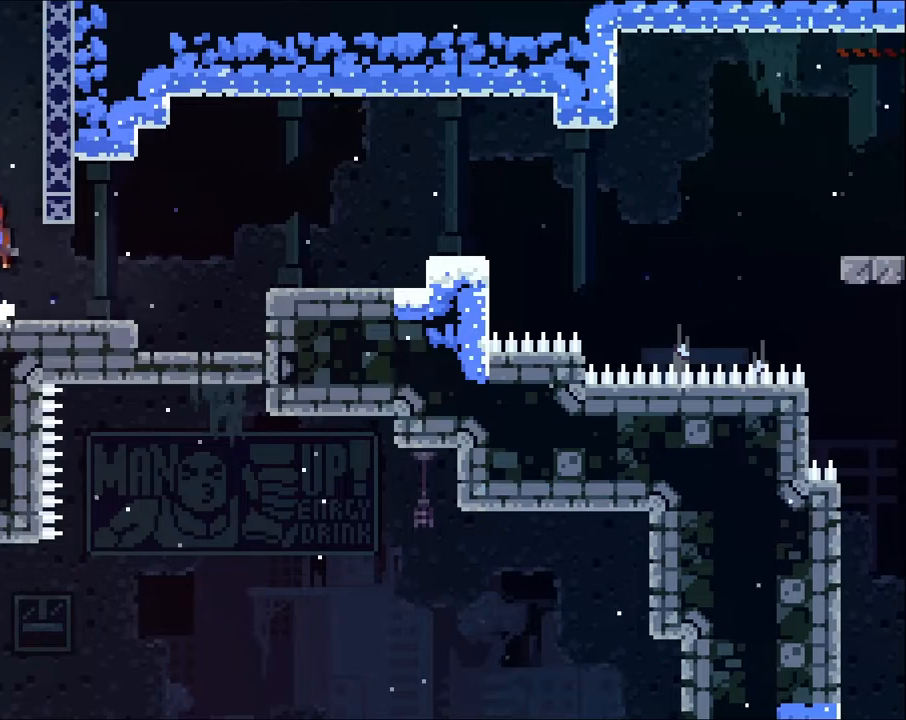
{"dt_ms": 500, "buttons": ["A"], "left_stick": "up", "right_stick": "center", "events": [[100, "X", "down"], [100, "left_stick", "up"], [300, "X", "up"], [333, "A", "up"], [433, "A", "down"]]}
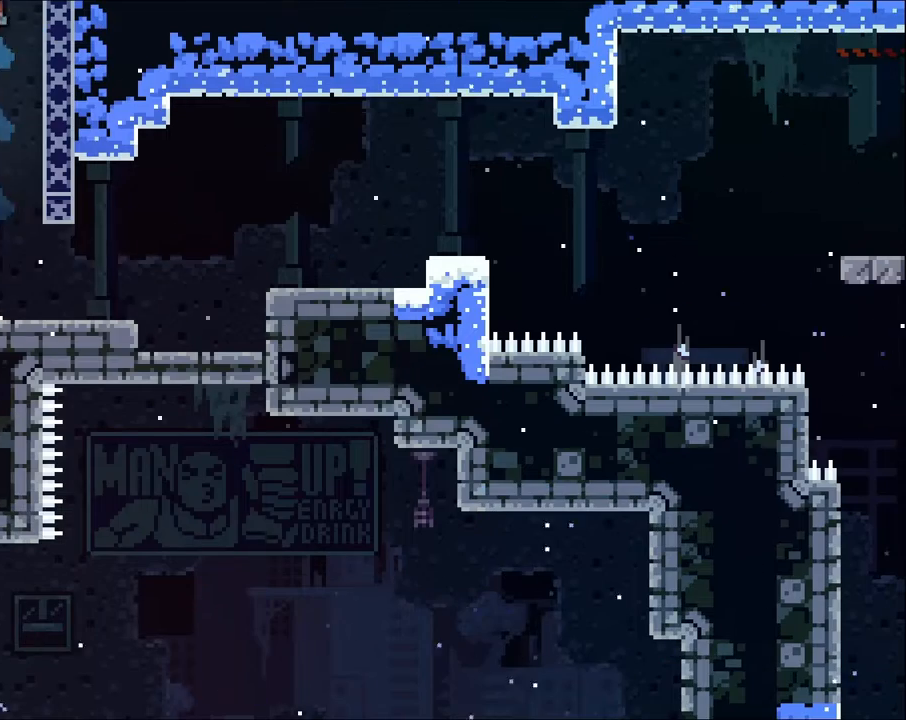
{"dt_ms": 500, "buttons": ["R2"], "left_stick": "up-right", "right_stick": "center", "events": [[100, "left_stick", "center"], [267, "A", "up"], [400, "left_stick", "up-right"], [433, "R2", "down"]]}
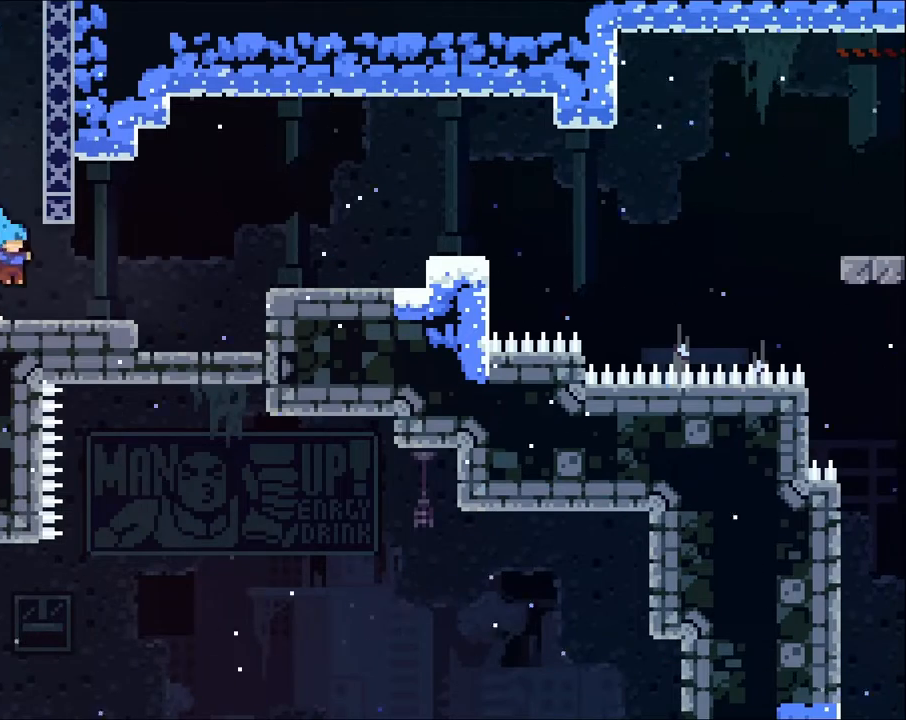
{"dt_ms": 500, "buttons": ["A"], "left_stick": "up", "right_stick": "center", "events": [[67, "left_stick", "up-left"], [167, "left_stick", "left"], [200, "R2", "up"], [333, "A", "down"], [333, "left_stick", "right"], [400, "left_stick", "up"]]}
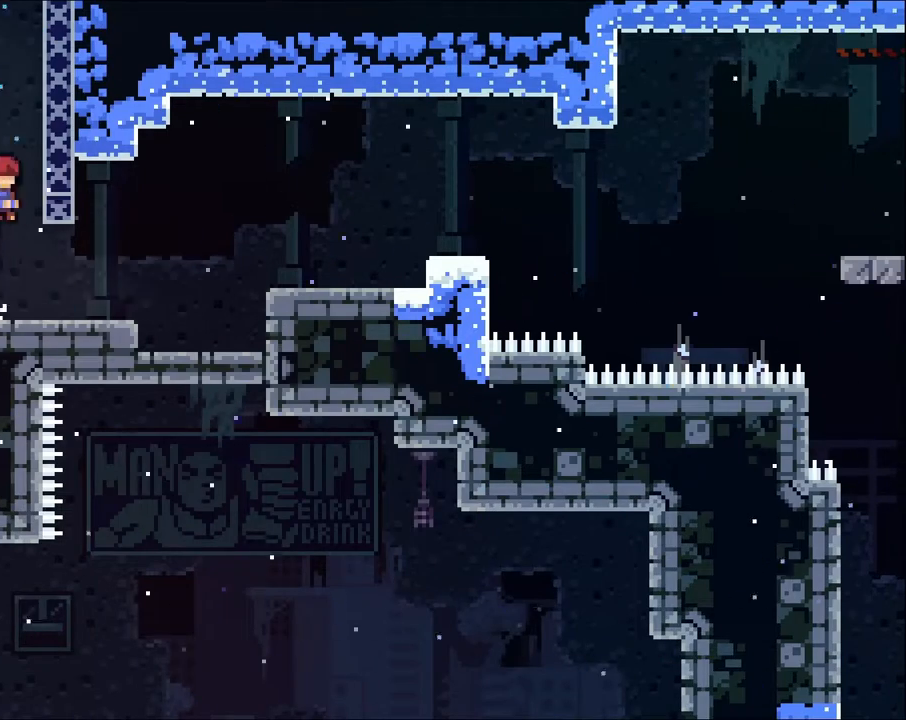
{"dt_ms": 500, "buttons": ["A", "R2"], "left_stick": "up", "right_stick": "center", "events": [[33, "X", "down"], [33, "left_stick", "up-left"], [133, "X", "up"], [133, "left_stick", "up"], [333, "A", "up"], [333, "left_stick", "up-left"], [400, "R2", "down"], [467, "A", "down"], [467, "left_stick", "up"]]}